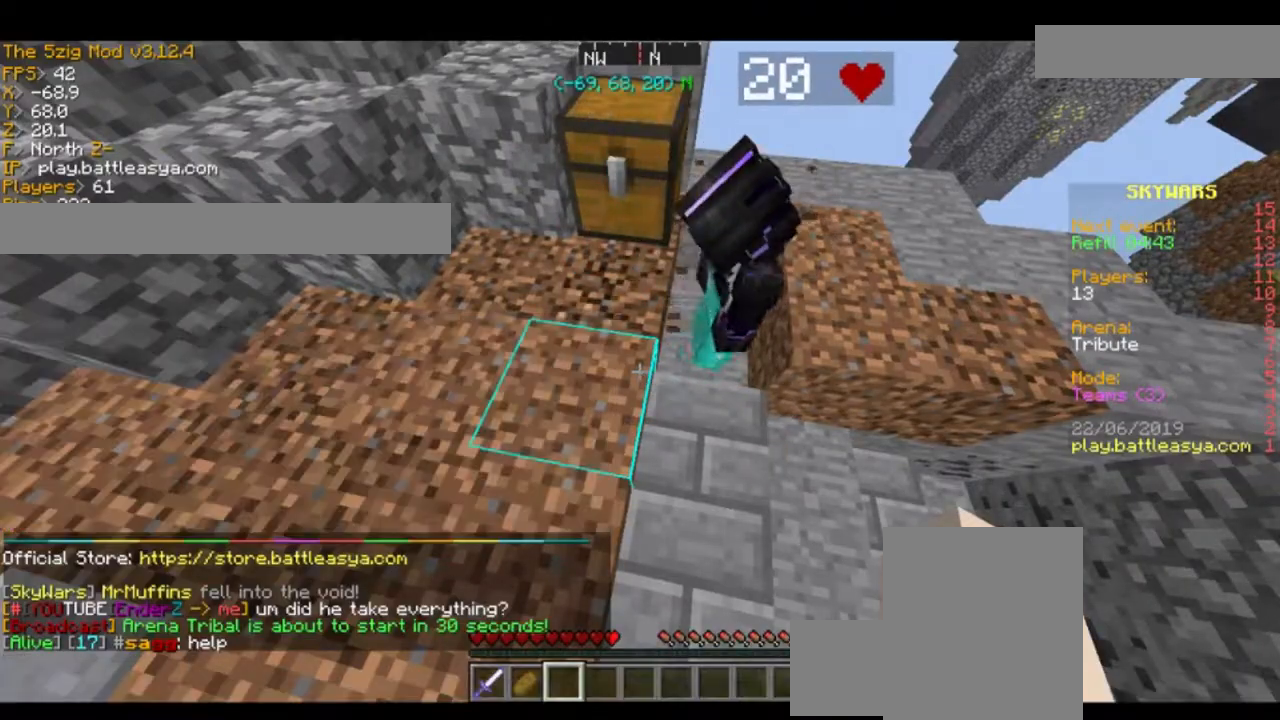
Gameplay with keyboard and mouse; each line is a JSON object with the keys and mouse buttons held at the frame after it. "events" lists presses ("down") and releases ("up") of "a", "d", "s", "space", "w", "mouse_left" and "mouse_right" between this image and that frame as [ms after this image, input, new state], when the widget could be followed in between. "mouse_left", "mouse_right" = the "left", "right" buttons of the "mouse" list. No other keys are recorded. Fast repeated clicks can show as one long hold. Mouse movement is not recorded.
{"keys": ["w"], "mouse": [], "events": [[467, "w", "down"]]}
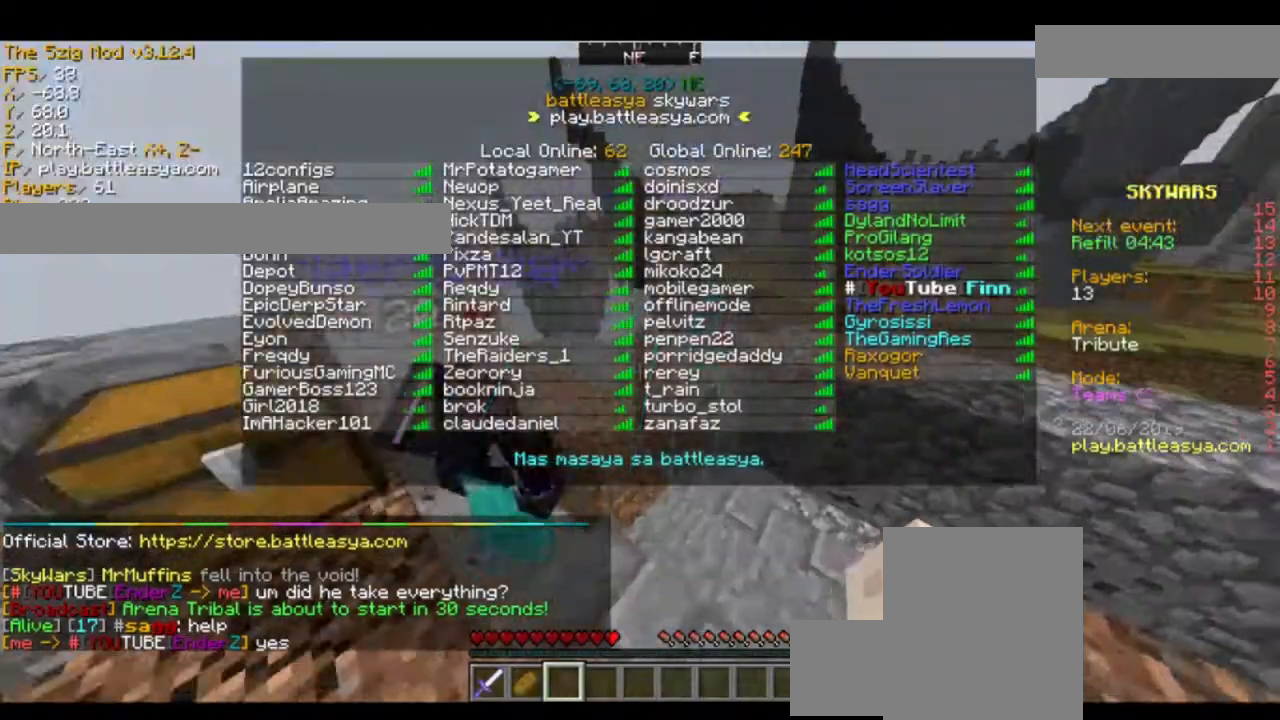
{"keys": ["a", "s"], "mouse": [], "events": [[133, "w", "up"], [233, "a", "down"], [233, "w", "down"], [400, "w", "up"], [500, "s", "down"]]}
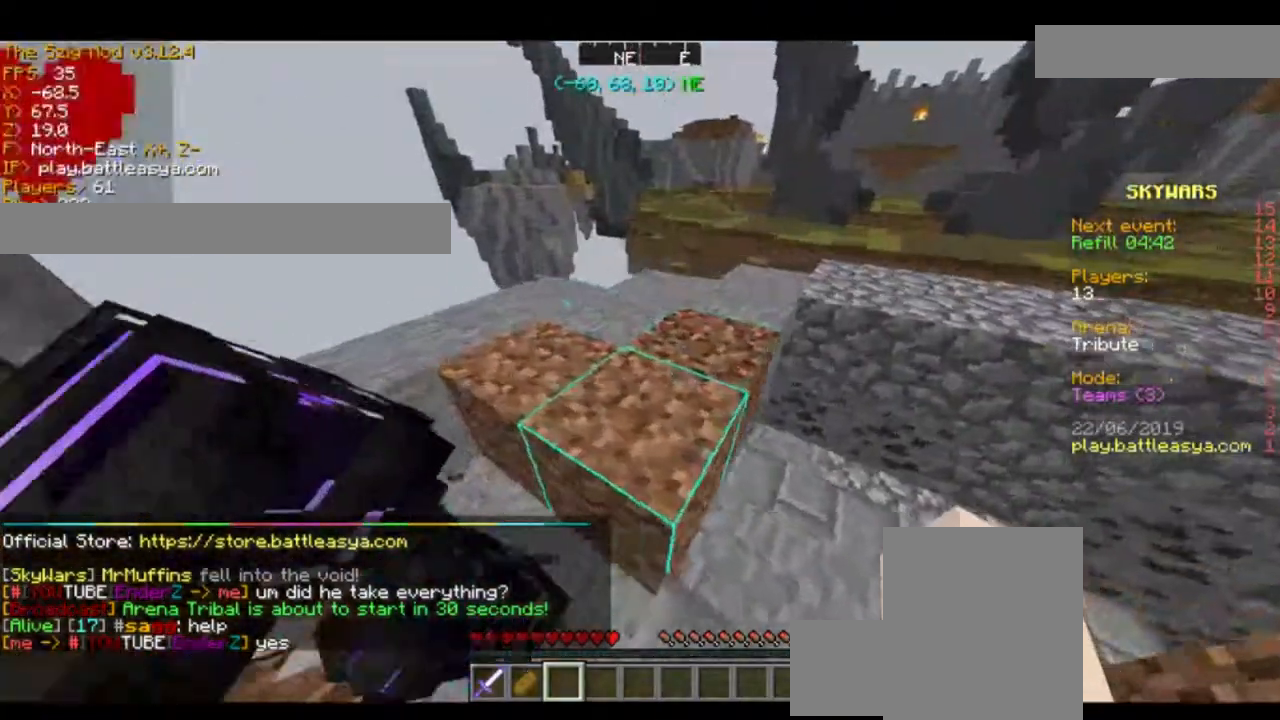
{"keys": [], "mouse": [], "events": [[134, "d", "down"], [234, "a", "up"], [334, "d", "up"], [334, "s", "up"]]}
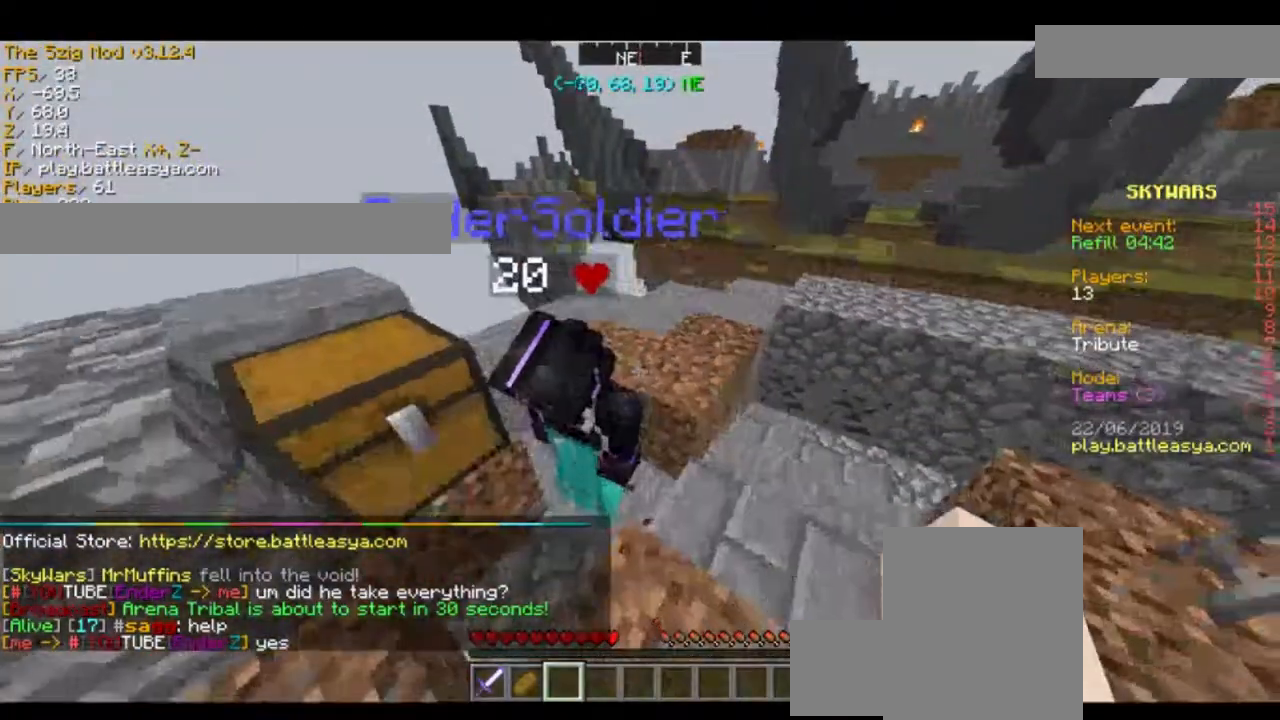
{"keys": [], "mouse": [], "events": []}
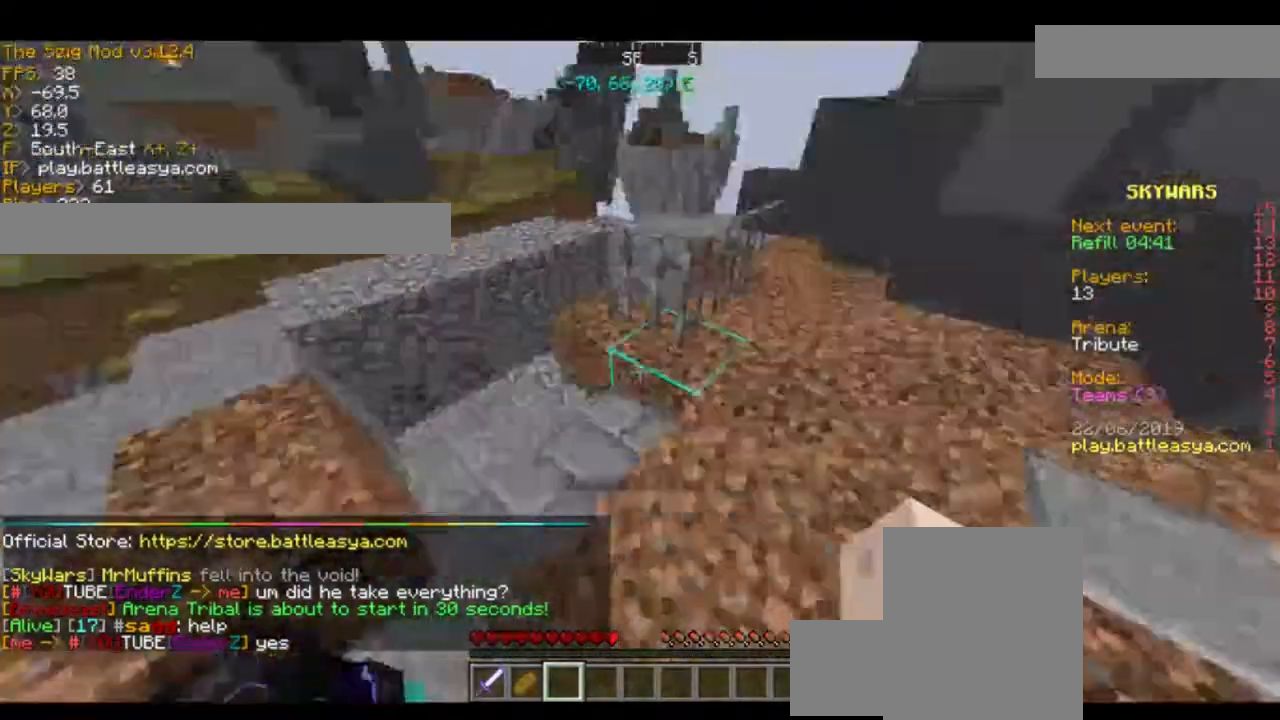
{"keys": ["d", "w"], "mouse": [], "events": [[33, "w", "down"], [167, "d", "down"]]}
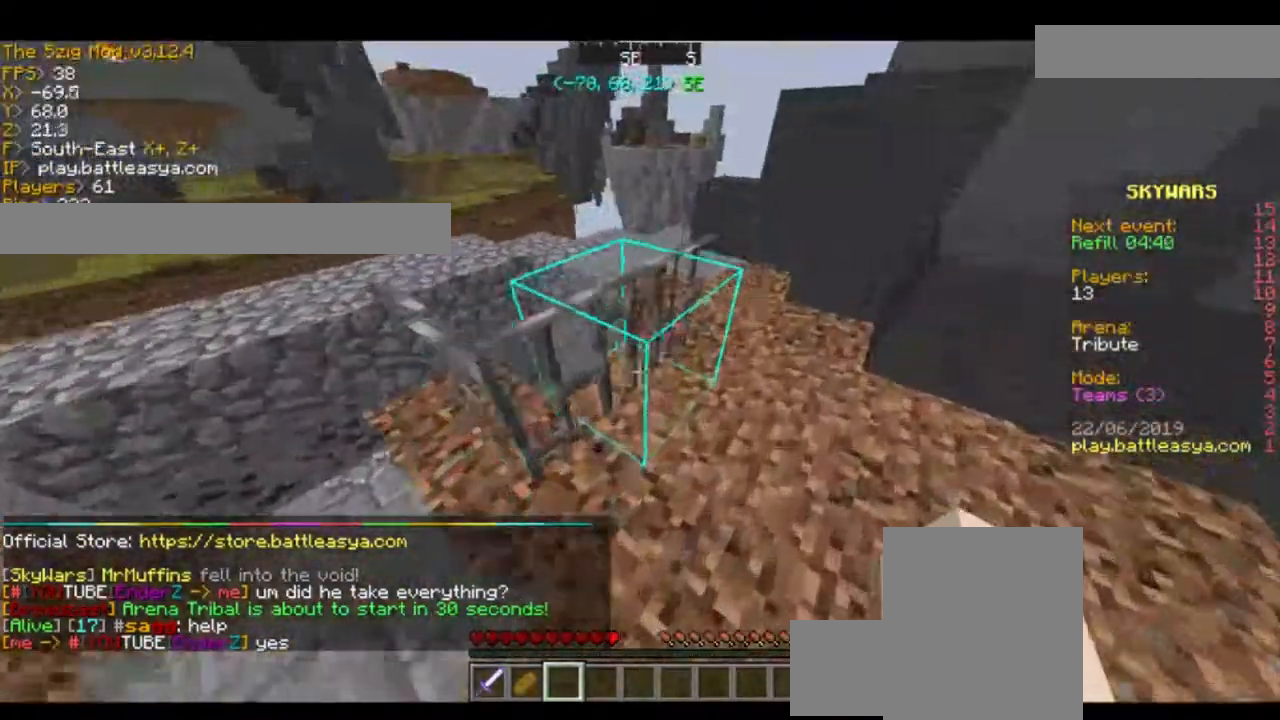
{"keys": ["space", "w"], "mouse": [], "events": [[133, "d", "up"], [433, "space", "down"]]}
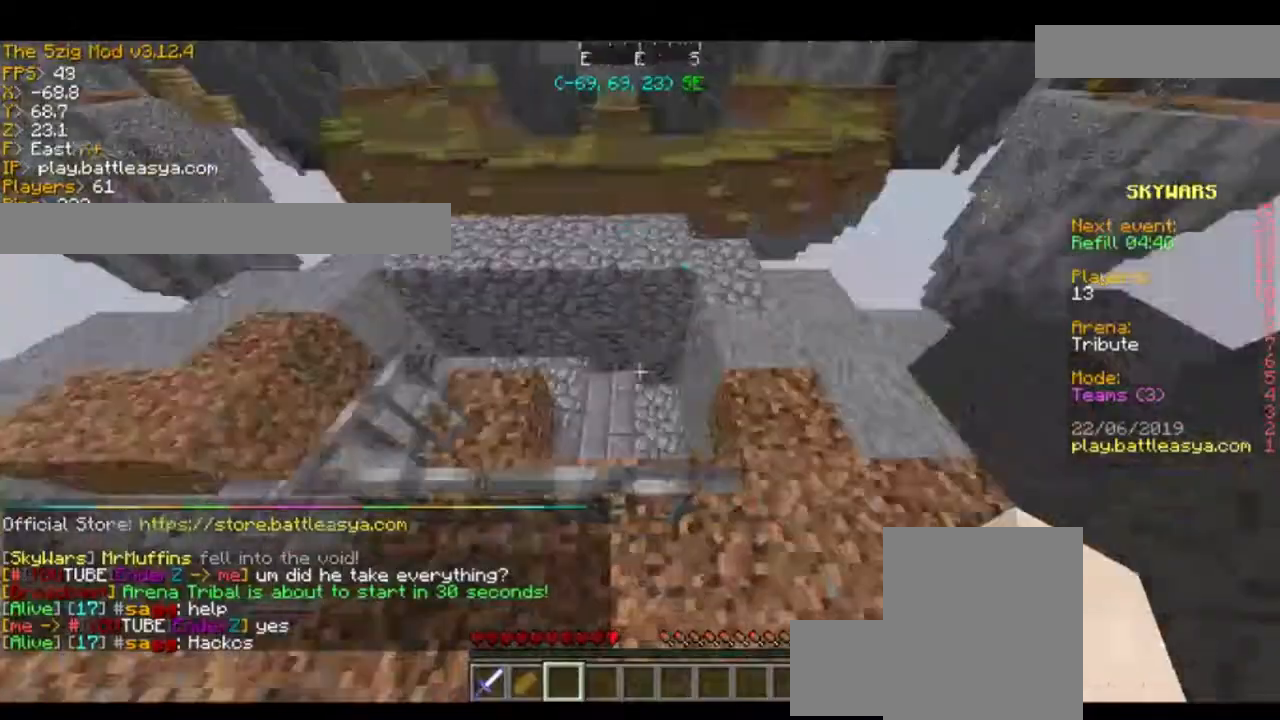
{"keys": [], "mouse": [], "events": [[33, "space", "up"], [33, "w", "up"]]}
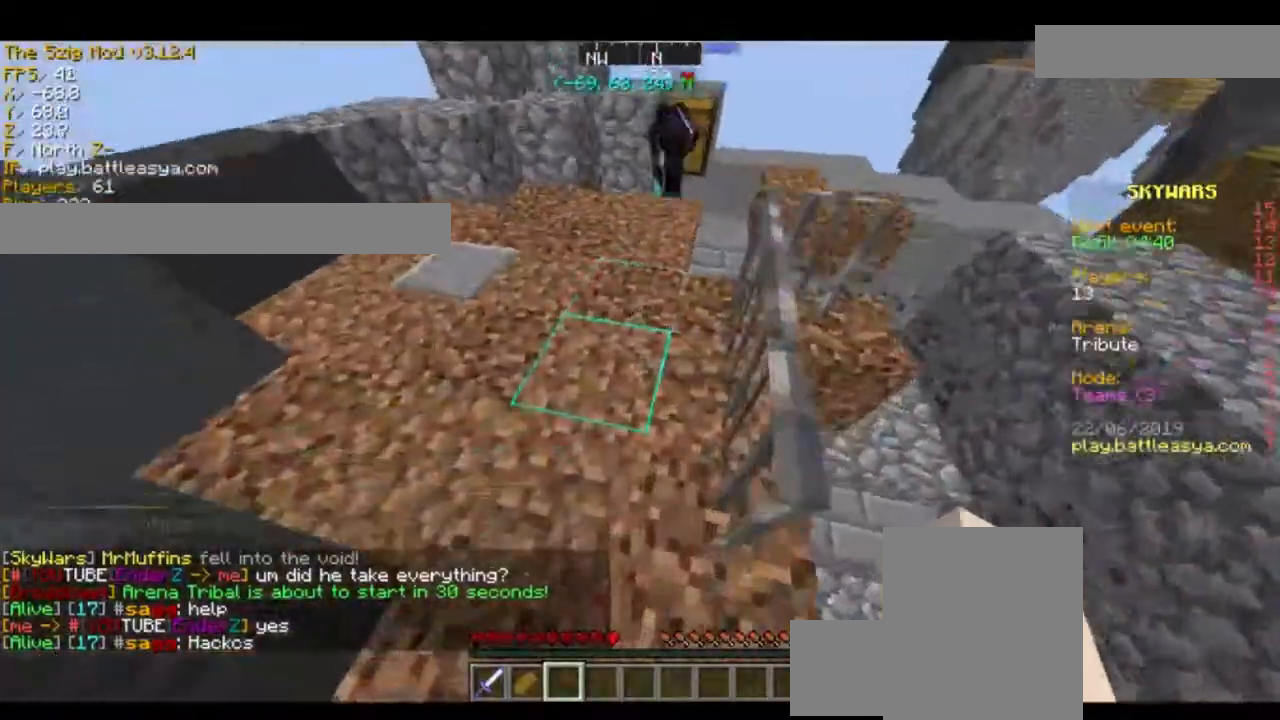
{"keys": ["d", "w"], "mouse": [], "events": [[200, "w", "down"], [233, "space", "down"], [400, "space", "up"], [467, "d", "down"]]}
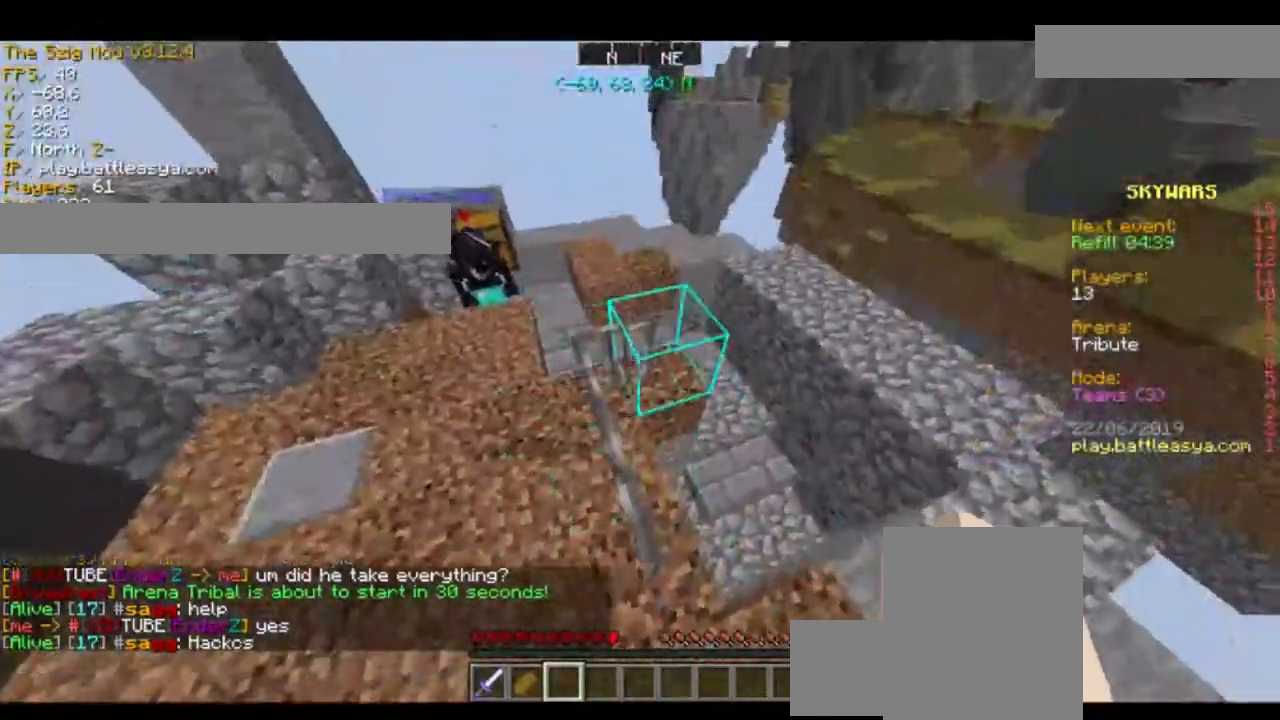
{"keys": ["a", "w"], "mouse": [], "events": [[133, "d", "up"], [133, "w", "up"], [434, "a", "down"], [467, "w", "down"]]}
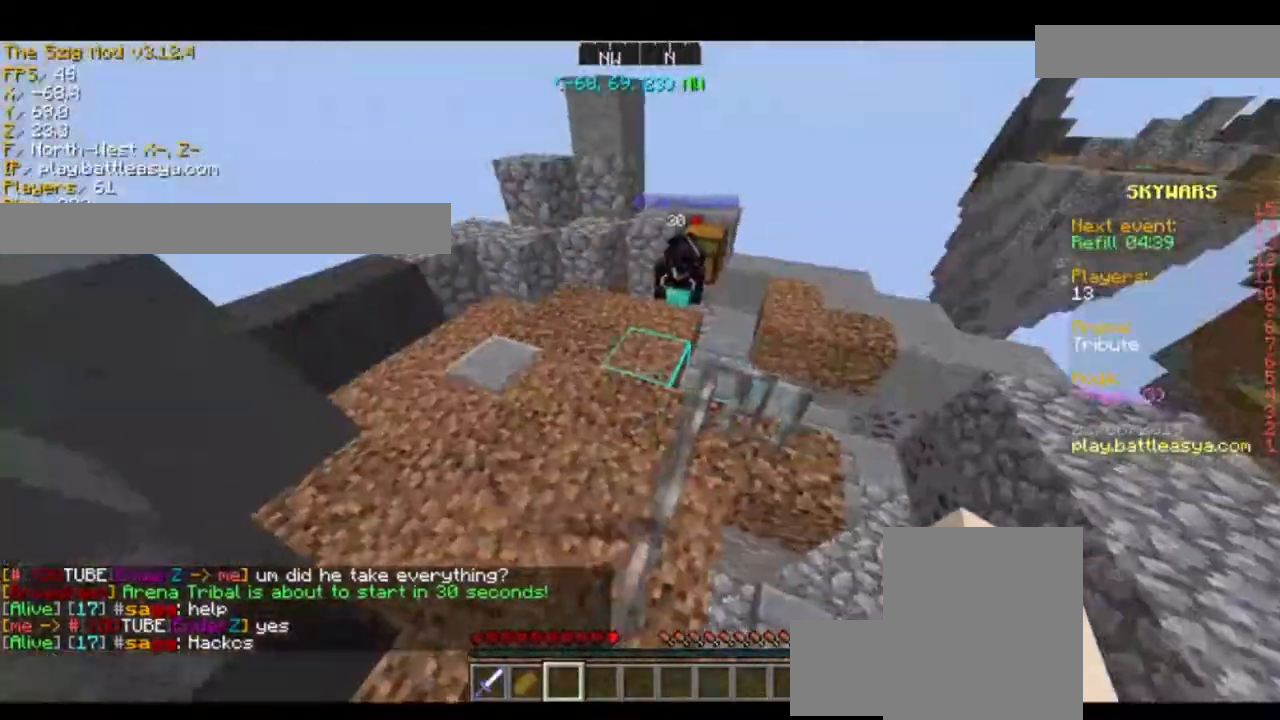
{"keys": ["d", "w"], "mouse": [], "events": [[133, "a", "up"], [266, "d", "down"]]}
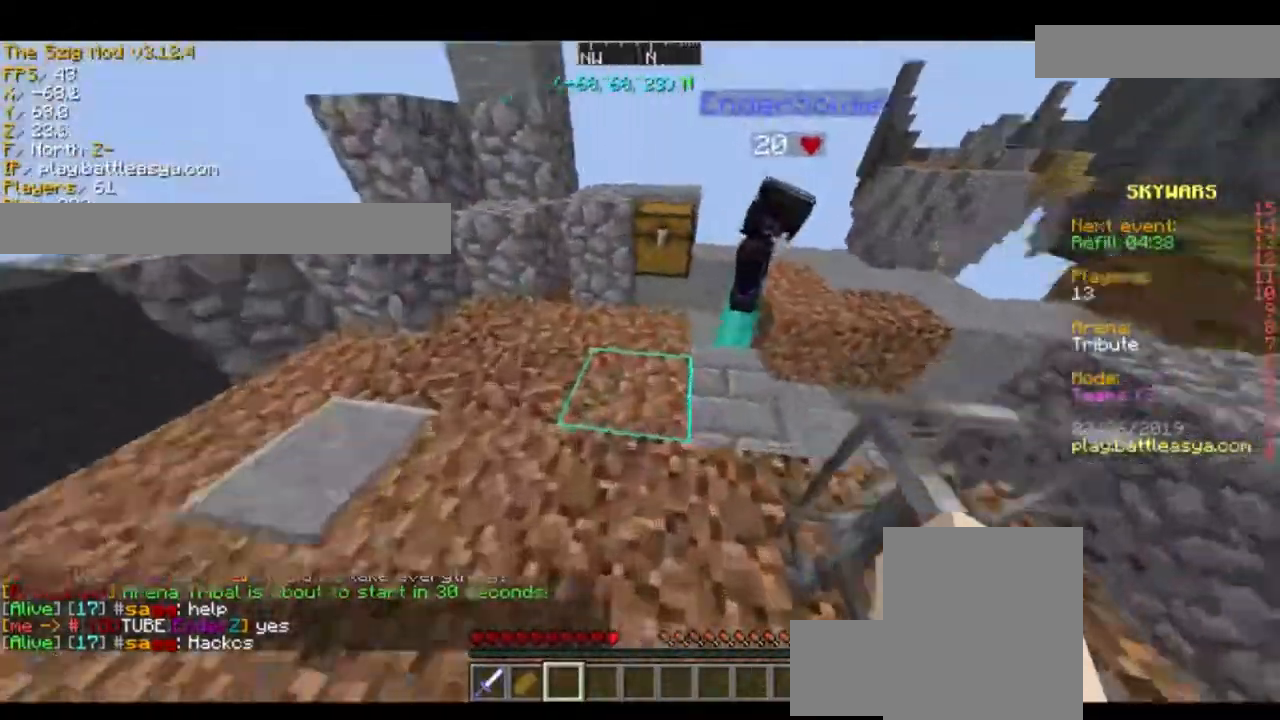
{"keys": ["w"], "mouse": [], "events": [[33, "d", "up"], [200, "a", "down"], [434, "a", "up"]]}
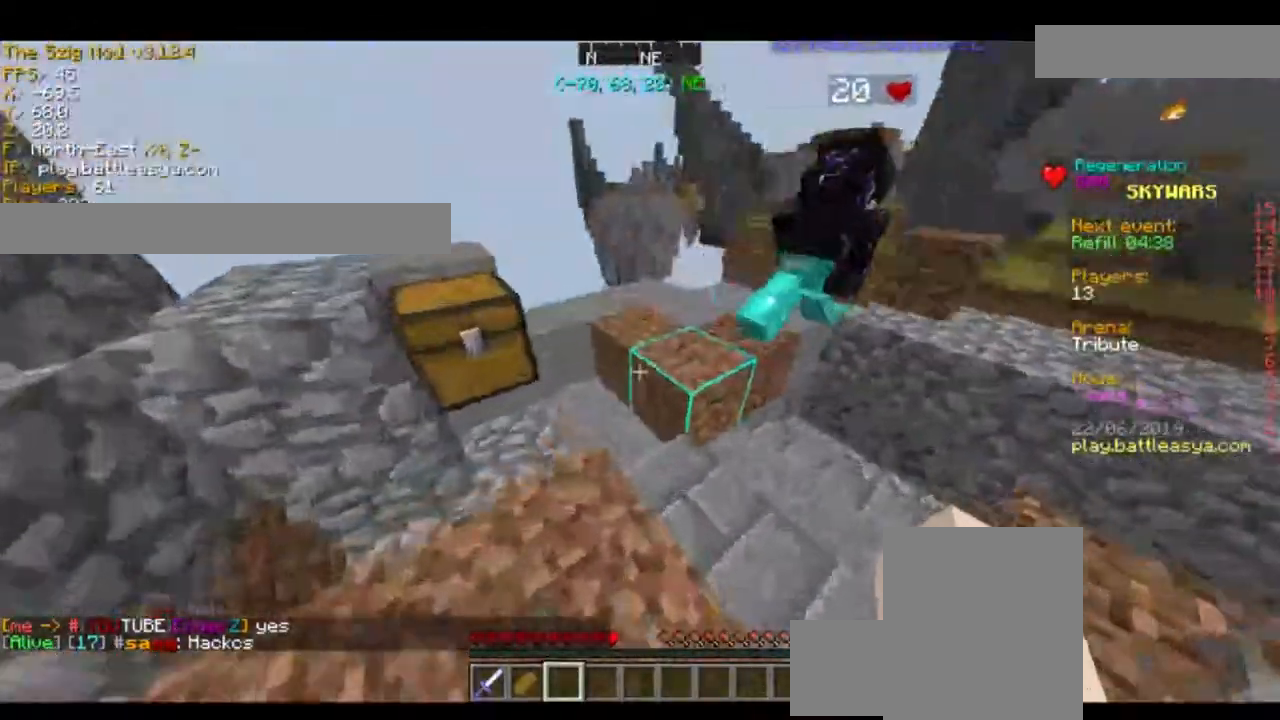
{"keys": ["a", "space", "w"], "mouse": [], "events": [[33, "w", "up"], [233, "a", "down"], [233, "w", "down"], [467, "space", "down"]]}
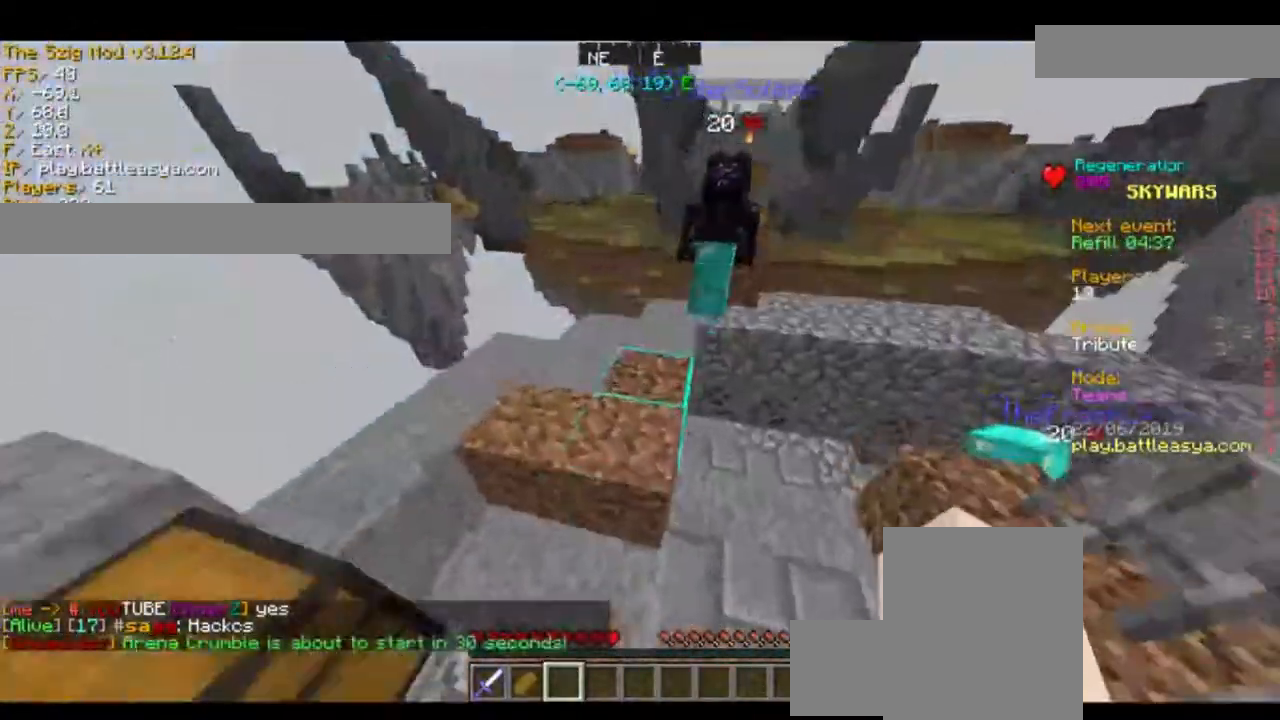
{"keys": ["w"], "mouse": [], "events": [[100, "a", "up"], [100, "space", "up"]]}
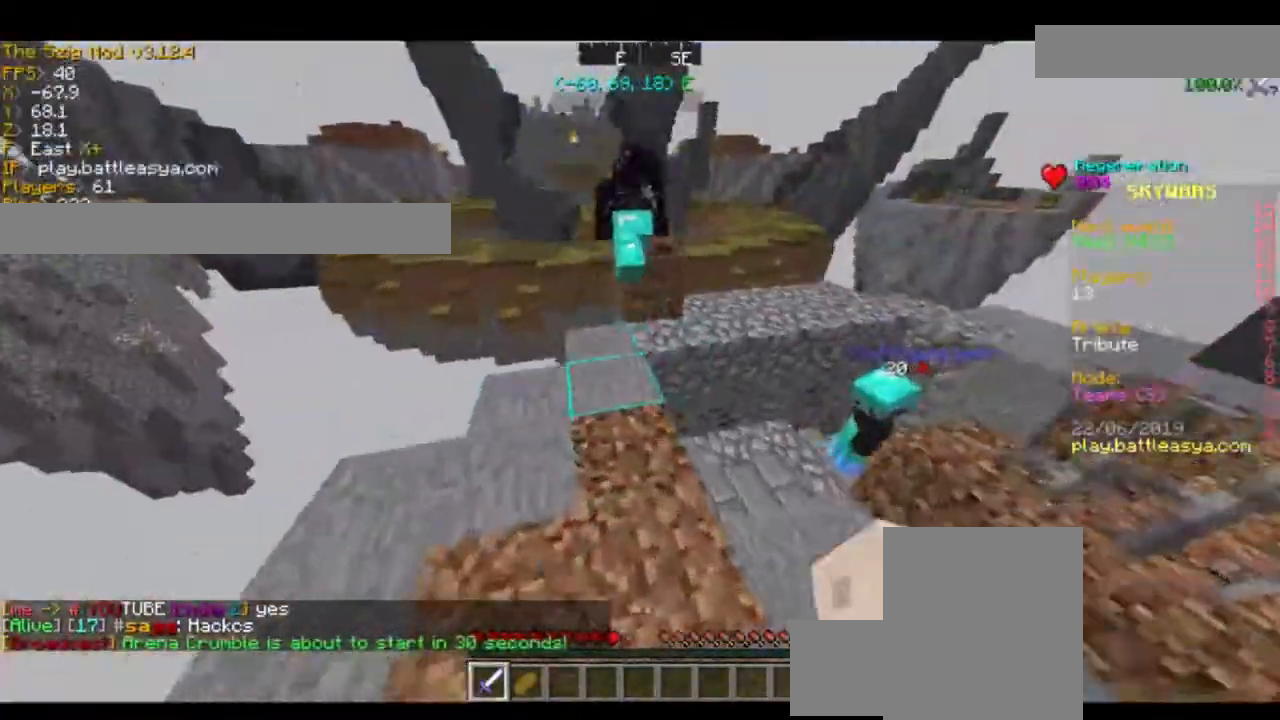
{"keys": ["w"], "mouse": [], "events": []}
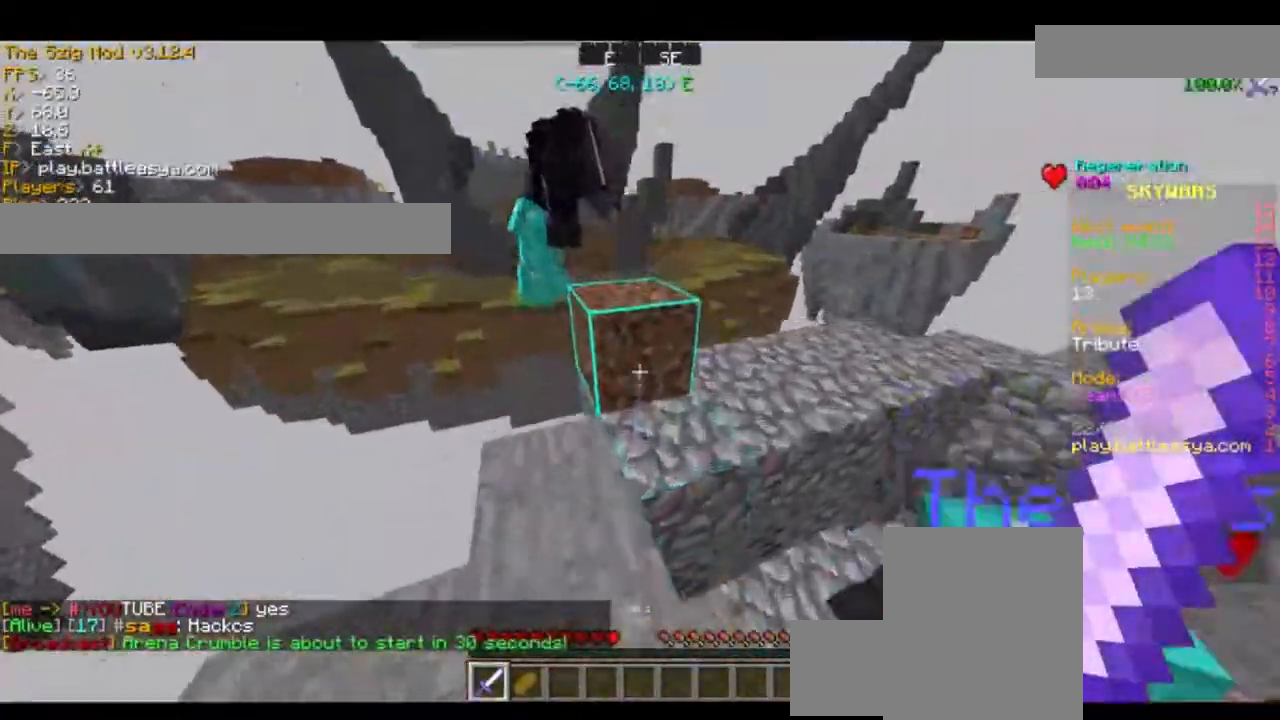
{"keys": [], "mouse": [], "events": [[300, "w", "up"]]}
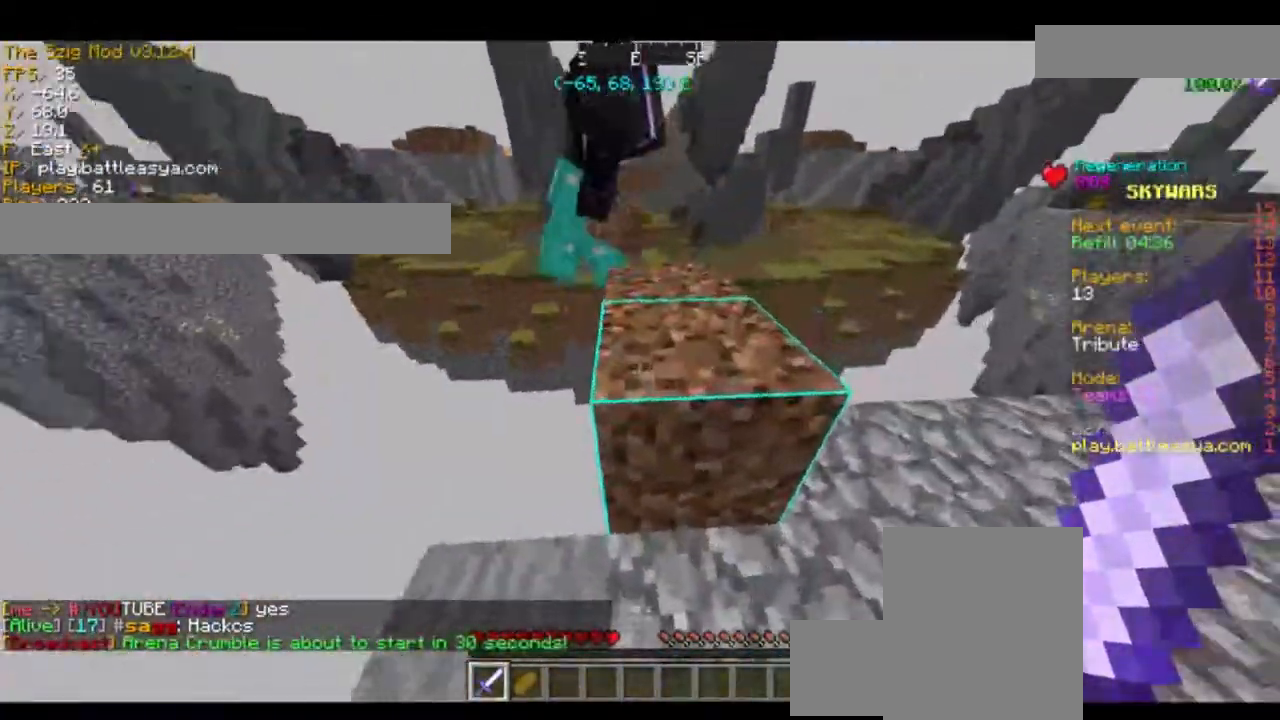
{"keys": [], "mouse": [], "events": [[33, "w", "down"], [233, "space", "down"], [333, "space", "up"], [500, "w", "up"]]}
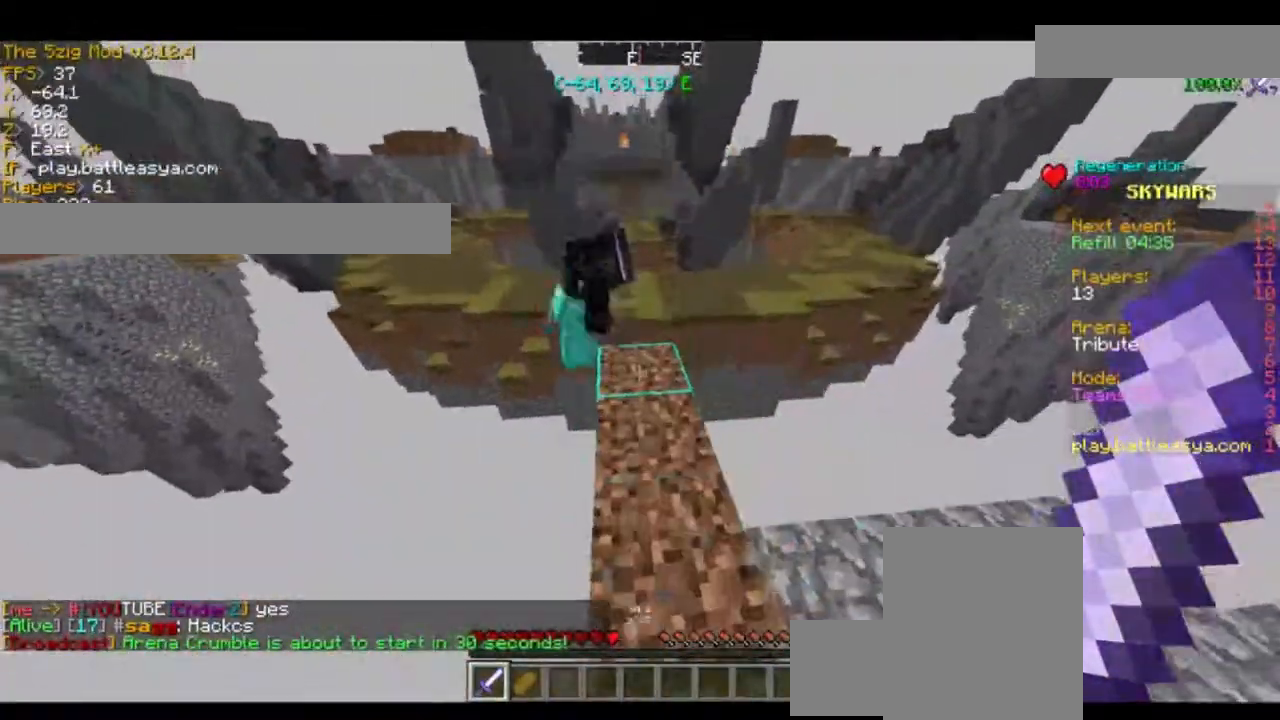
{"keys": [], "mouse": [], "events": []}
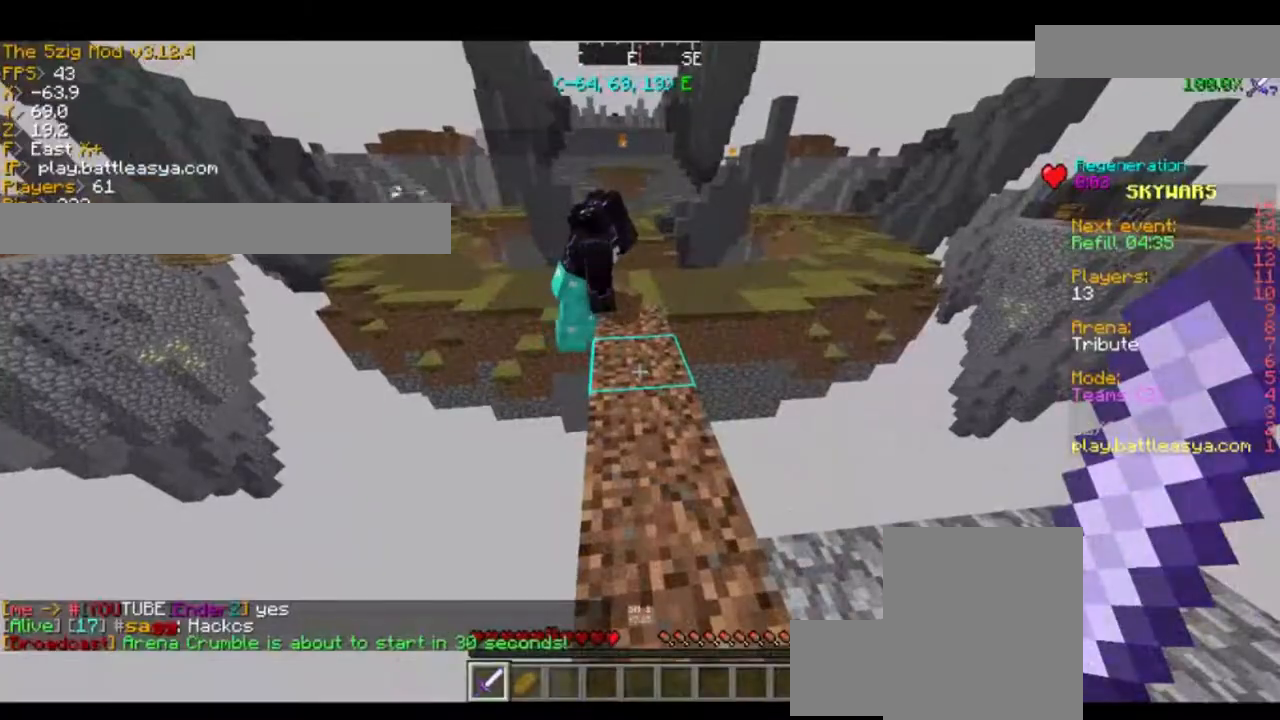
{"keys": [], "mouse": [], "events": []}
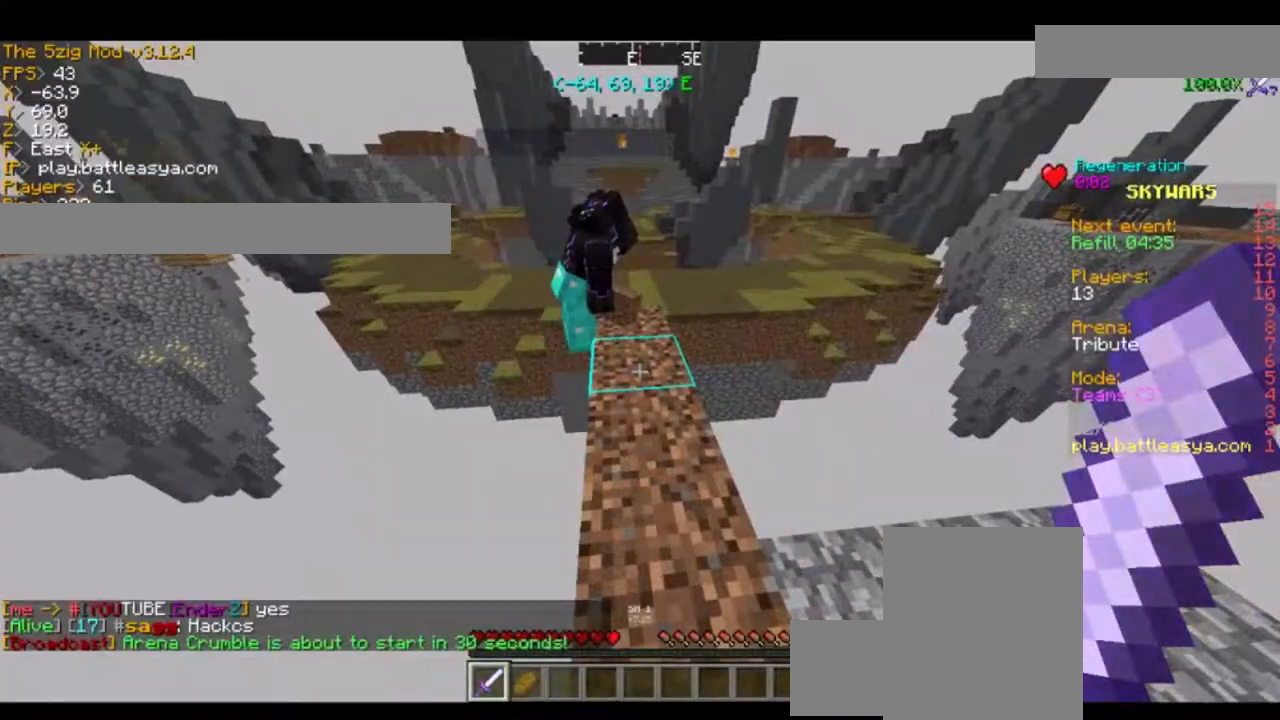
{"keys": [], "mouse": [], "events": []}
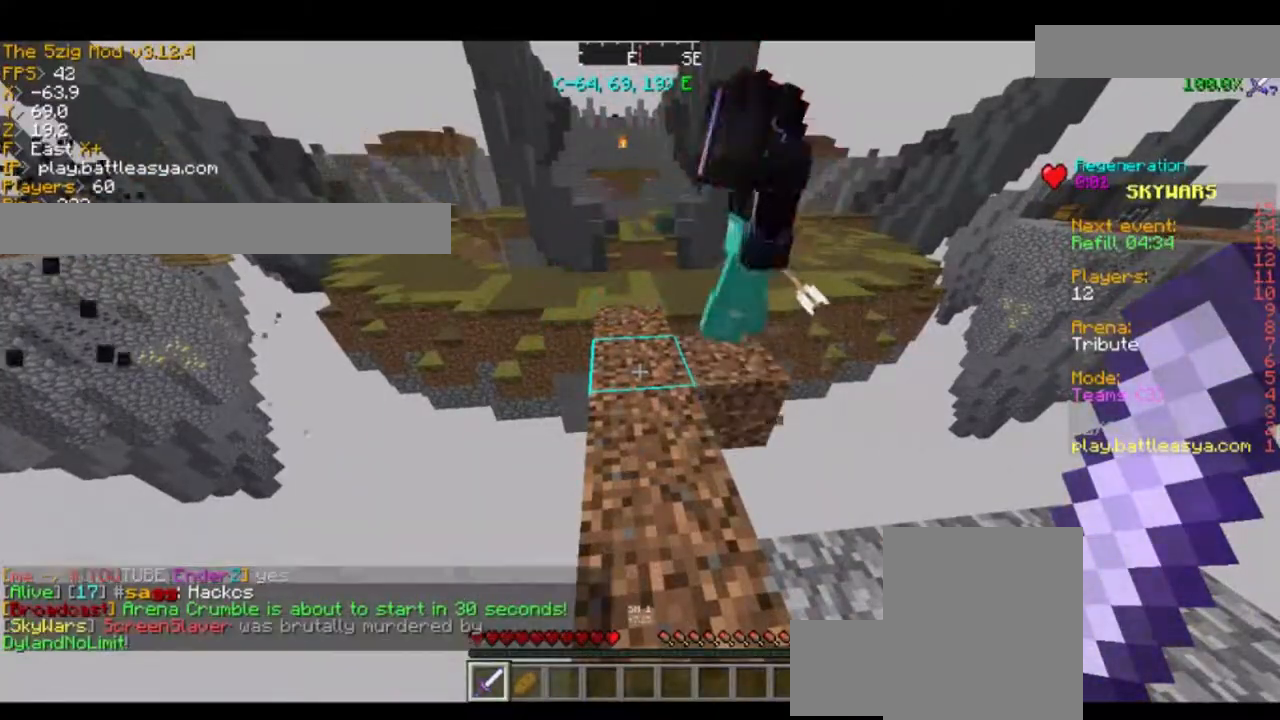
{"keys": [], "mouse": [], "events": []}
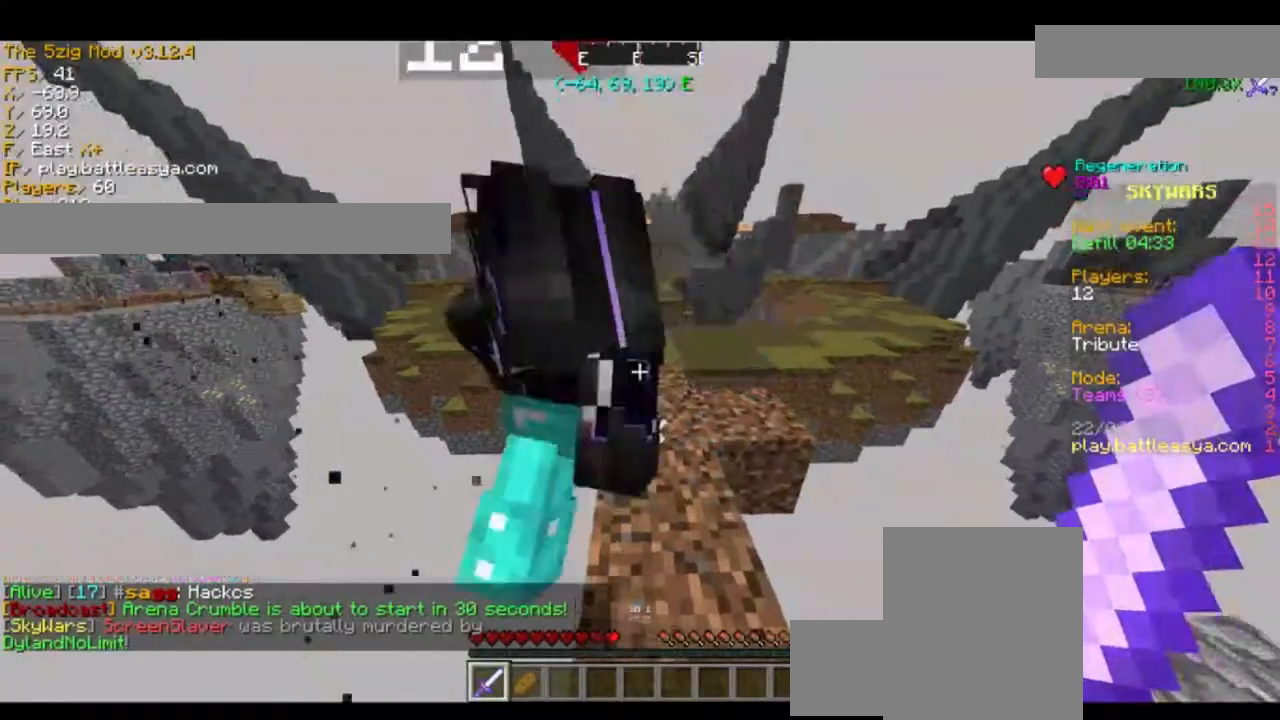
{"keys": ["s"], "mouse": [], "events": [[400, "s", "down"]]}
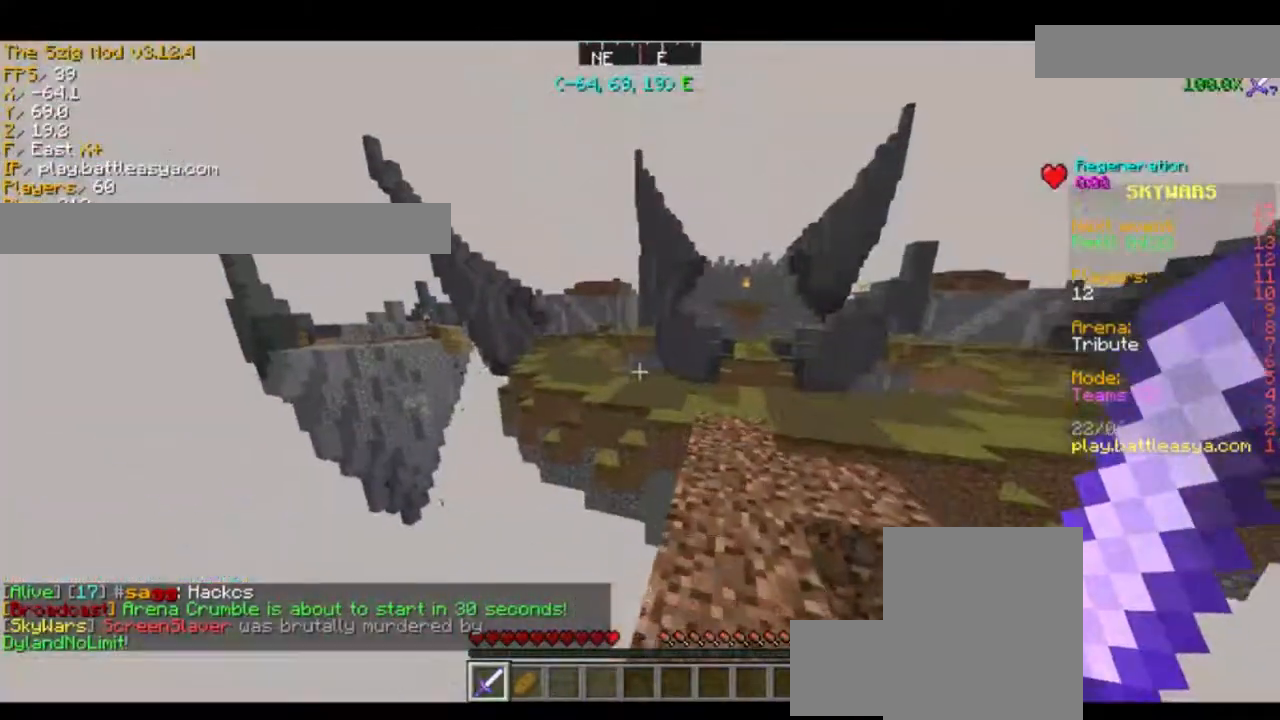
{"keys": [], "mouse": [], "events": [[100, "a", "down"], [500, "a", "up"], [500, "s", "up"]]}